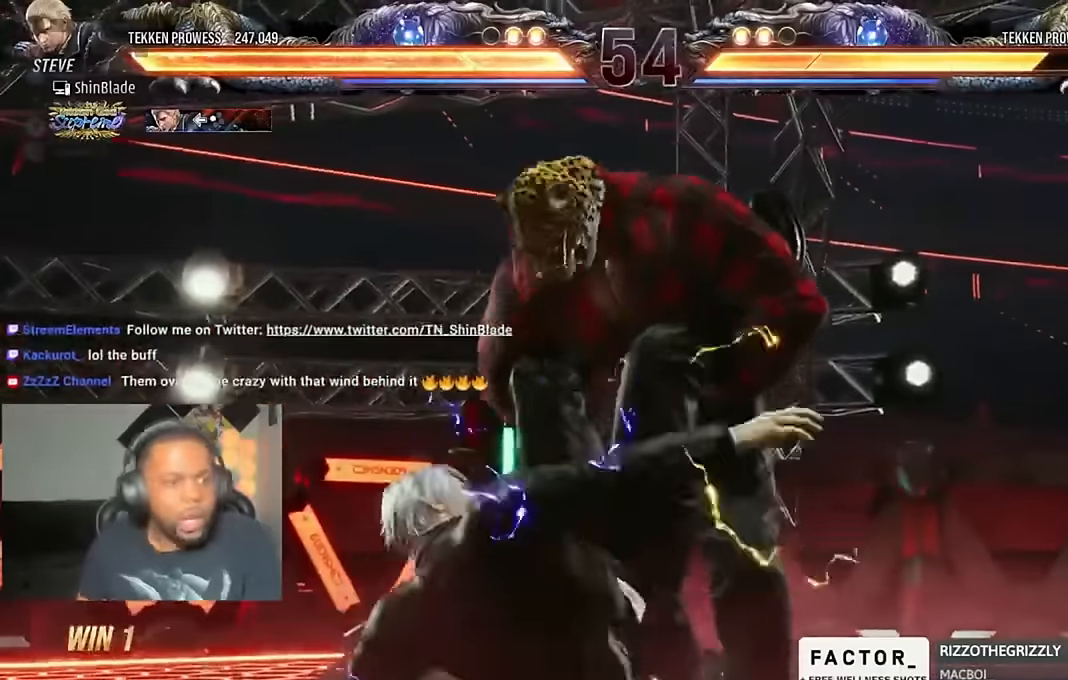
Gameplay with a controller (PlayStation layout); each line is a JSON object with the inputs held at the frame after it (dt_ms = milliseconds from this image to that frame). "events" lists button and stick changes between this image and that frame as [ms after this image, input, new state], when the widget could be followed in between.
{"dt_ms": 500, "buttons": [], "left_stick": "center", "right_stick": "center", "events": [[50, "SQUARE", "up"], [150, "SQUARE", "down"], [216, "SQUARE", "up"], [283, "SQUARE", "down"], [350, "SQUARE", "up"], [416, "SQUARE", "down"], [450, "SQUARE", "up"]]}
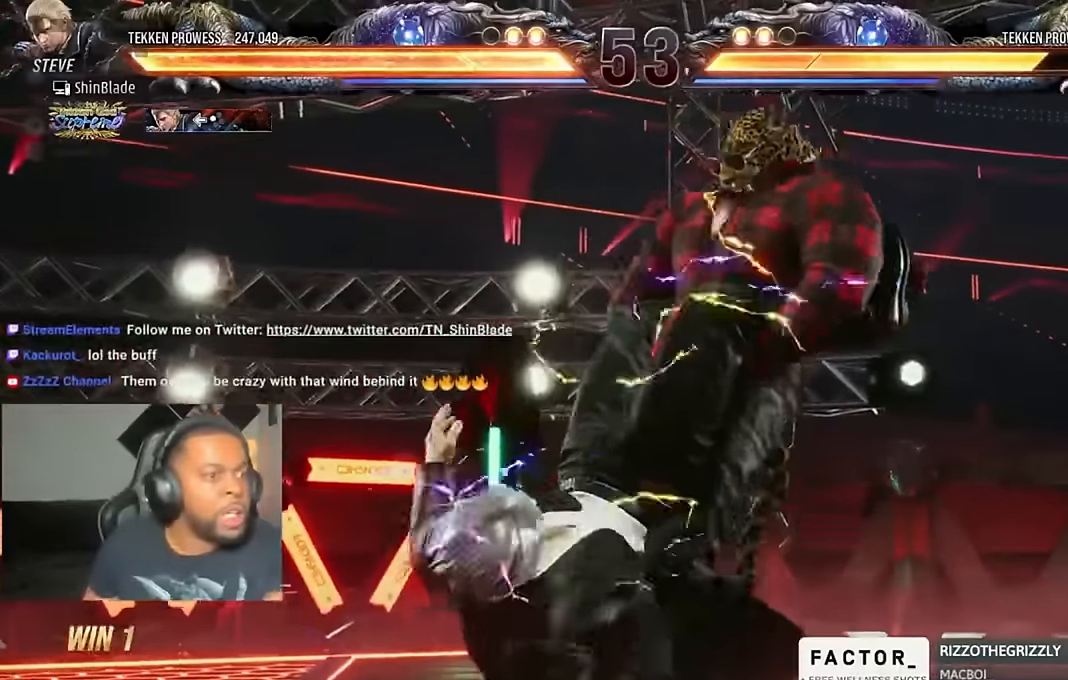
{"dt_ms": 500, "buttons": [], "left_stick": "center", "right_stick": "center", "events": [[50, "SQUARE", "down"], [83, "SQUARE", "up"], [150, "SQUARE", "down"], [216, "SQUARE", "up"], [250, "SQUARE", "down"], [316, "SQUARE", "up"], [383, "SQUARE", "down"], [416, "SQUARE", "up"]]}
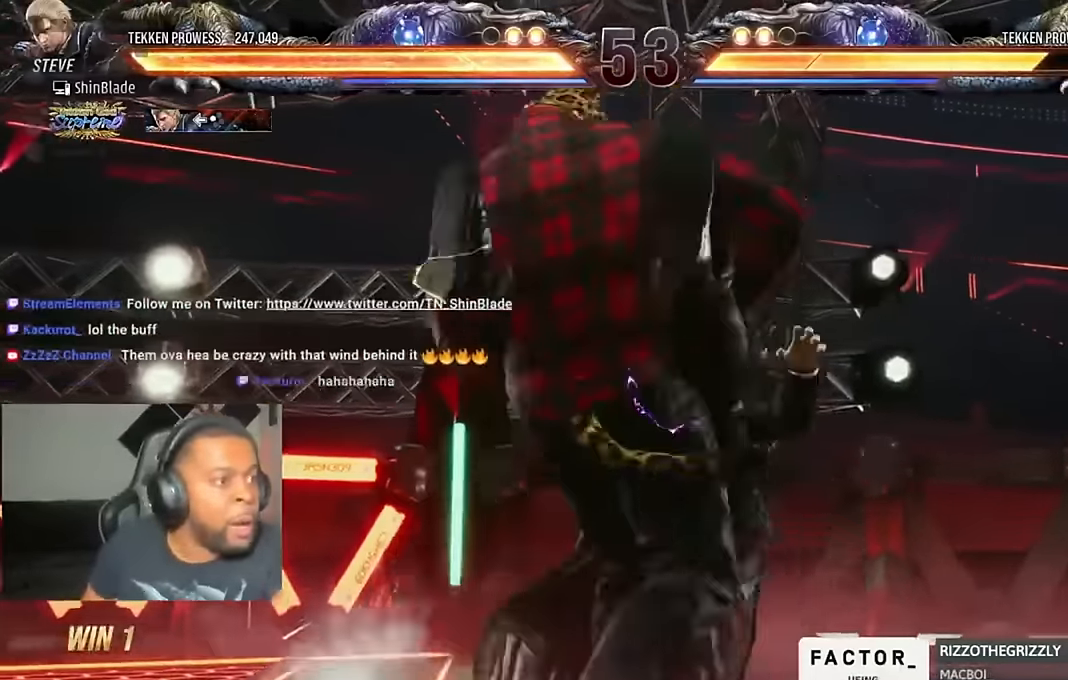
{"dt_ms": 500, "buttons": ["SQUARE"], "left_stick": "center", "right_stick": "center", "events": [[16, "SQUARE", "down"], [83, "SQUARE", "up"], [150, "SQUARE", "down"], [216, "SQUARE", "up"], [316, "SQUARE", "down"], [350, "SQUARE", "up"], [450, "SQUARE", "down"]]}
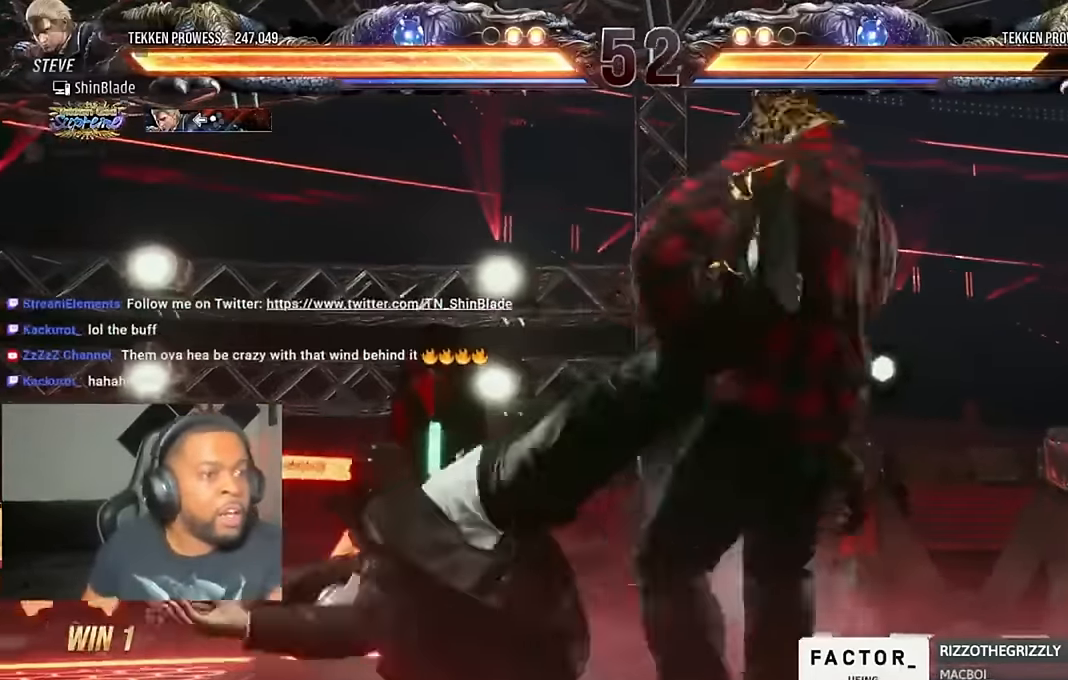
{"dt_ms": 500, "buttons": [], "left_stick": "center", "right_stick": "center", "events": [[16, "SQUARE", "up"], [83, "SQUARE", "down"], [183, "SQUARE", "up"], [250, "SQUARE", "down"], [316, "SQUARE", "up"], [416, "SQUARE", "down"], [483, "SQUARE", "up"]]}
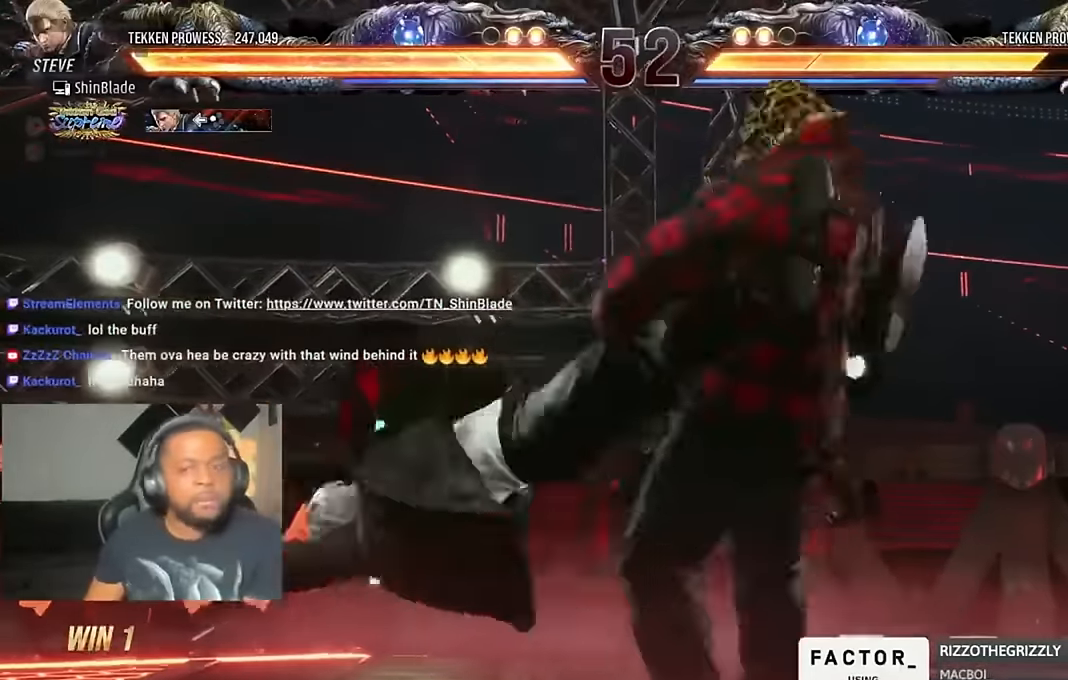
{"dt_ms": 500, "buttons": ["SQUARE", "DPAD_RIGHT"], "left_stick": "center", "right_stick": "center"}
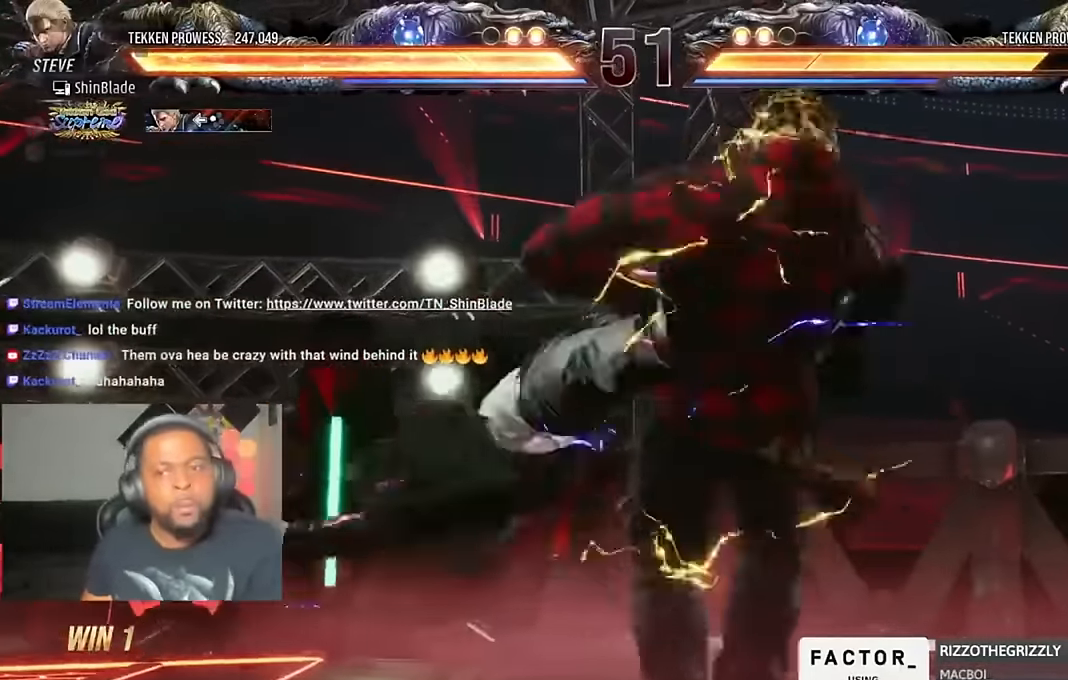
{"dt_ms": 500, "buttons": ["CROSS", "TRIANGLE", "DPAD_UP", "DPAD_RIGHT"], "left_stick": "center", "right_stick": "center"}
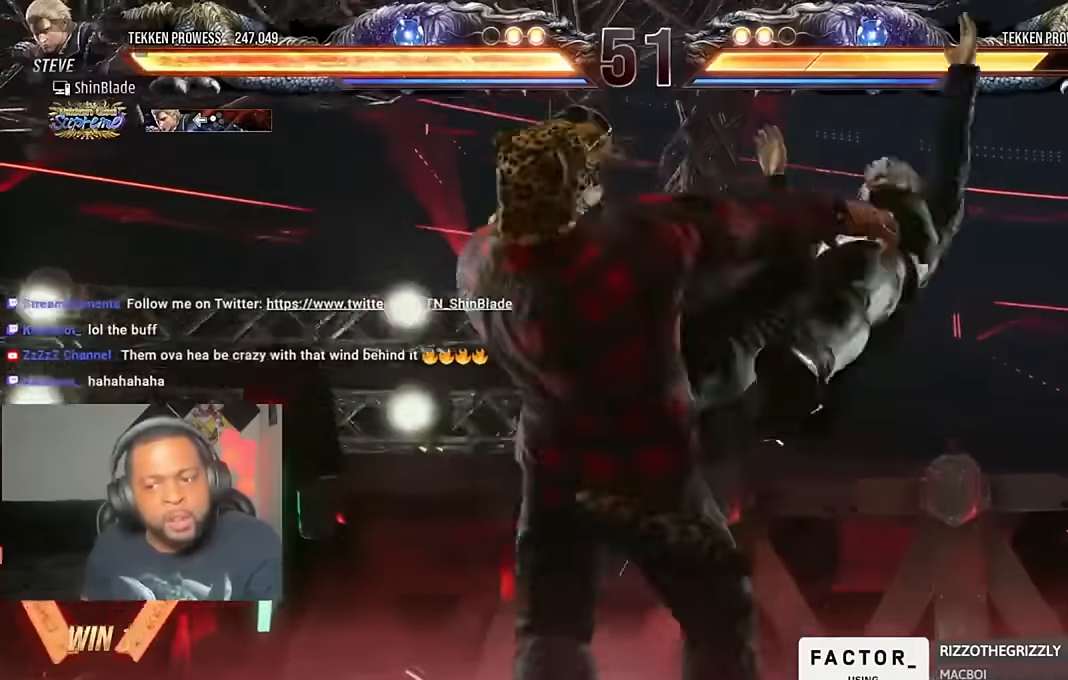
{"dt_ms": 500, "buttons": ["CROSS", "CIRCLE", "SQUARE", "TRIANGLE", "DPAD_UP", "DPAD_RIGHT"], "left_stick": "center", "right_stick": "center", "events": [[16, "CROSS", "up"], [16, "TRIANGLE", "up"], [50, "SQUARE", "down"], [83, "CIRCLE", "down"], [83, "CROSS", "down"], [116, "DPAD_RIGHT", "up"], [116, "TRIANGLE", "down"], [150, "DPAD_RIGHT", "down"], [150, "SQUARE", "up"], [183, "CIRCLE", "up"], [216, "CROSS", "up"], [216, "SQUARE", "down"], [216, "TRIANGLE", "up"], [250, "TRIANGLE", "down"], [283, "CIRCLE", "down"], [283, "CROSS", "down"], [316, "DPAD_RIGHT", "up"], [316, "SQUARE", "up"], [383, "CIRCLE", "up"], [383, "CROSS", "up"], [383, "DPAD_RIGHT", "down"], [416, "SQUARE", "down"], [483, "CIRCLE", "down"], [483, "CROSS", "down"]]}
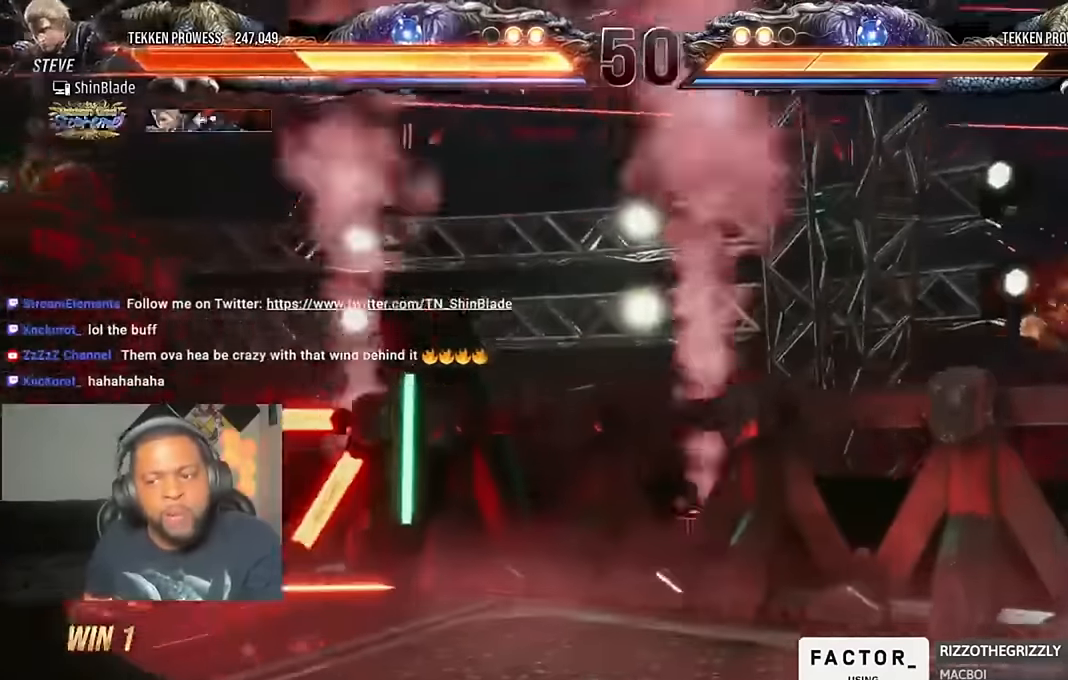
{"dt_ms": 500, "buttons": ["DPAD_DOWN"], "left_stick": "center", "right_stick": "center", "events": [[16, "DPAD_UP", "up"], [16, "SQUARE", "up"], [50, "DPAD_DOWN", "down"], [83, "CIRCLE", "up"], [83, "CROSS", "up"], [83, "TRIANGLE", "up"], [150, "CROSS", "down"], [150, "DPAD_DOWN", "up"], [183, "DPAD_DOWN", "down"], [216, "CROSS", "up"], [250, "DPAD_RIGHT", "up"], [283, "CROSS", "down"], [316, "DPAD_RIGHT", "down"], [383, "CROSS", "up"], [416, "CROSS", "down"], [416, "DPAD_RIGHT", "up"], [483, "CROSS", "up"]]}
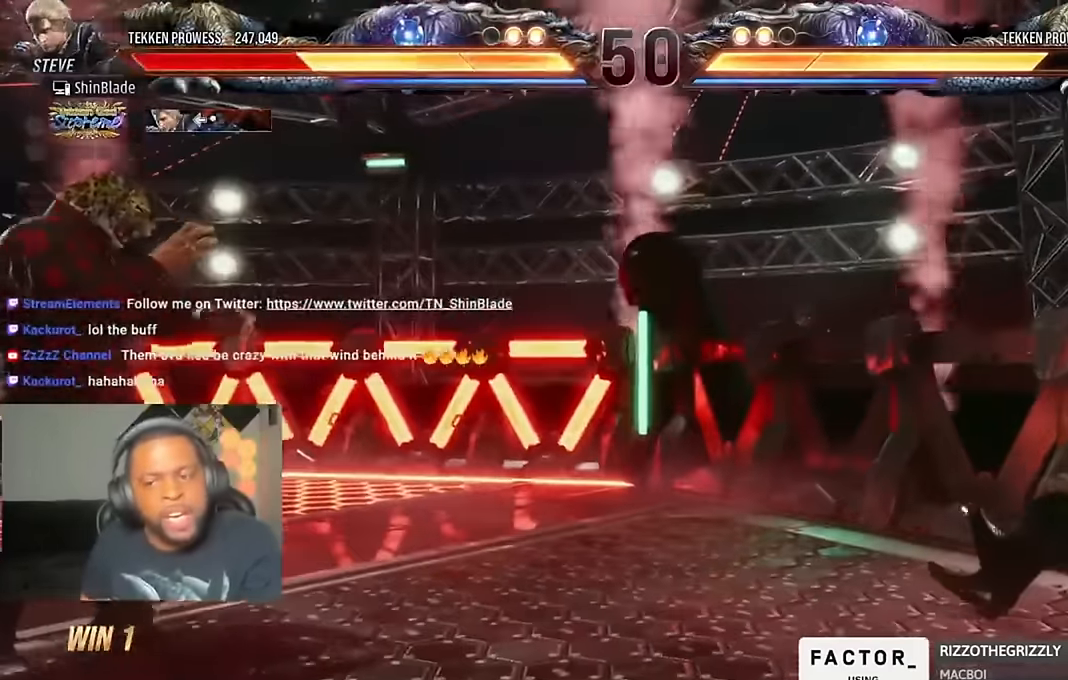
{"dt_ms": 500, "buttons": [], "left_stick": "center", "right_stick": "center", "events": [[16, "DPAD_RIGHT", "down"], [50, "CROSS", "down"], [83, "CROSS", "up"], [150, "DPAD_RIGHT", "up"], [183, "CROSS", "down"], [316, "DPAD_DOWN", "up"], [450, "CROSS", "up"]]}
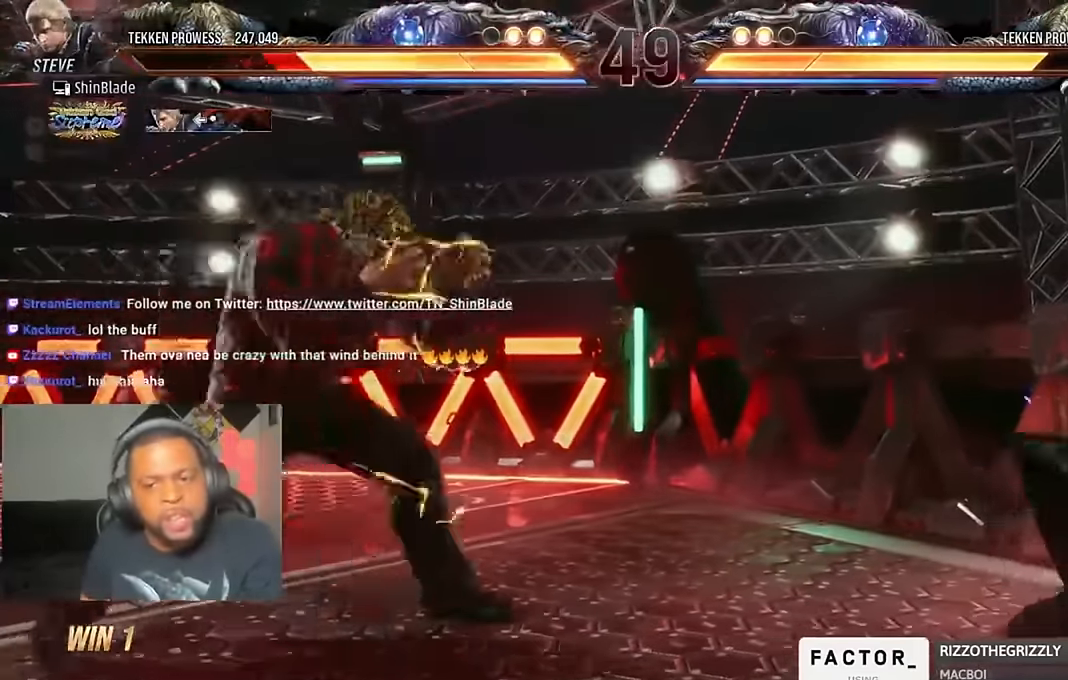
{"dt_ms": 500, "buttons": ["DPAD_RIGHT"], "left_stick": "center", "right_stick": "center", "events": [[50, "DPAD_RIGHT", "down"], [316, "CROSS", "down"], [350, "CIRCLE", "down"], [450, "CIRCLE", "up"], [450, "CROSS", "up"]]}
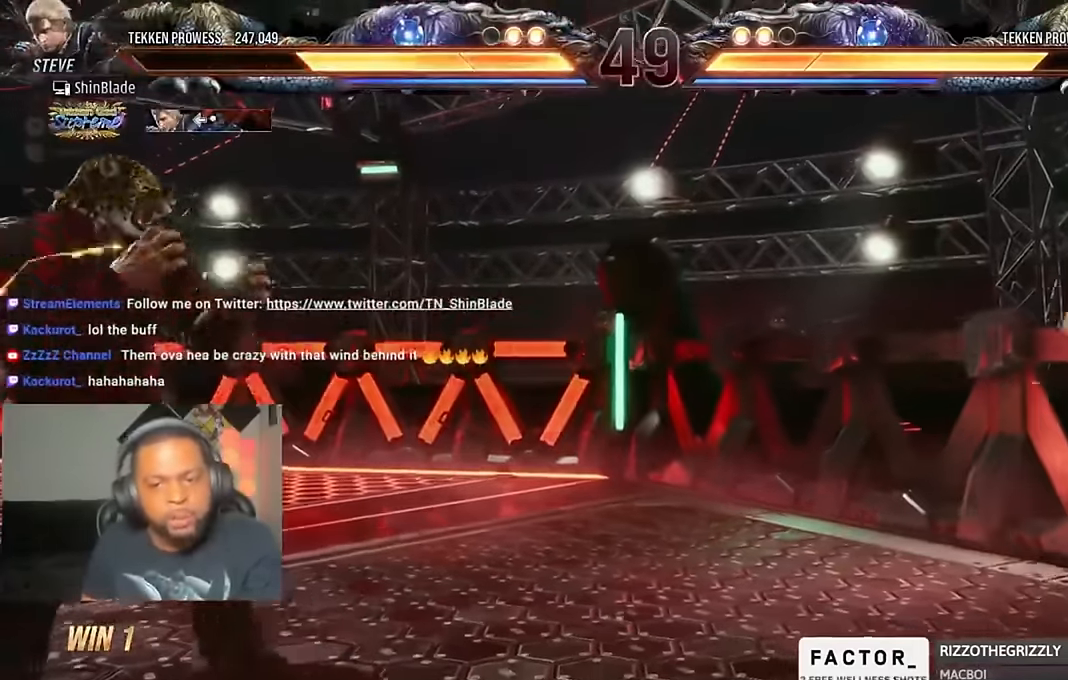
{"dt_ms": 500, "buttons": ["SQUARE", "DPAD_DOWN"], "left_stick": "center", "right_stick": "center", "events": [[16, "DPAD_DOWN", "down"], [116, "DPAD_DOWN", "up"], [150, "DPAD_RIGHT", "up"], [250, "CIRCLE", "down"], [250, "CROSS", "down"], [350, "CIRCLE", "up"], [350, "CROSS", "up"], [383, "DPAD_DOWN", "down"], [383, "TRIANGLE", "down"], [483, "SQUARE", "down"], [483, "TRIANGLE", "up"]]}
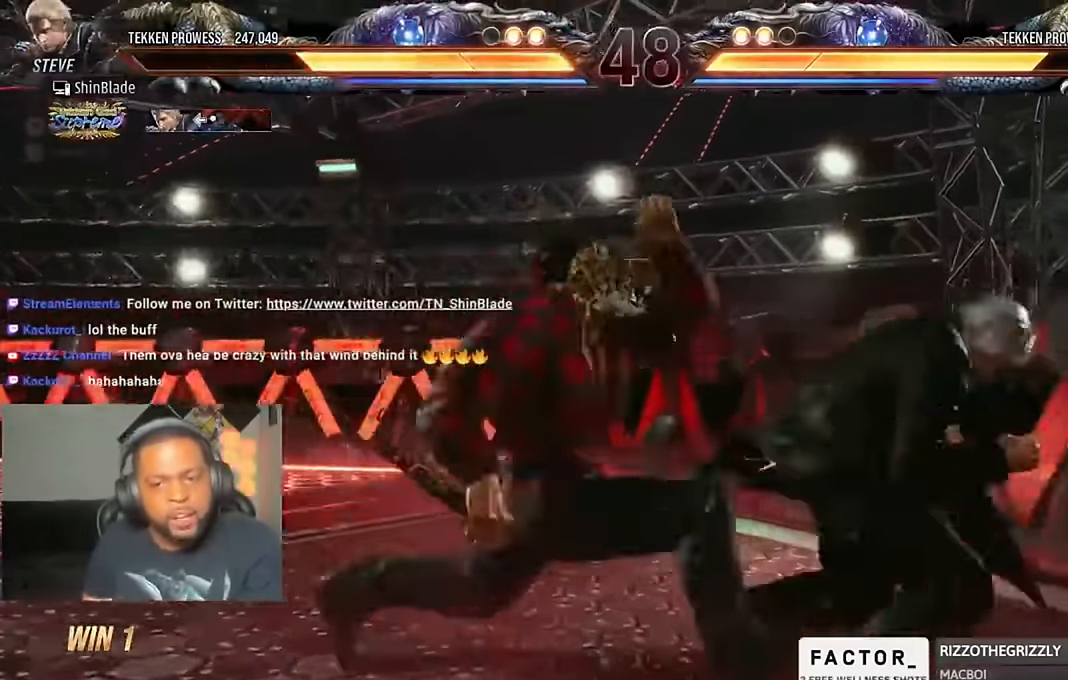
{"dt_ms": 500, "buttons": ["SQUARE", "TRIANGLE"], "left_stick": "center", "right_stick": "center", "events": [[50, "TRIANGLE", "down"], [83, "DPAD_RIGHT", "down"], [83, "SQUARE", "up"], [116, "SQUARE", "down"], [150, "TRIANGLE", "up"], [216, "SQUARE", "up"], [216, "TRIANGLE", "down"], [250, "SQUARE", "down"], [350, "SQUARE", "up"], [417, "DPAD_DOWN", "up"], [417, "SQUARE", "down"], [484, "DPAD_RIGHT", "up"]]}
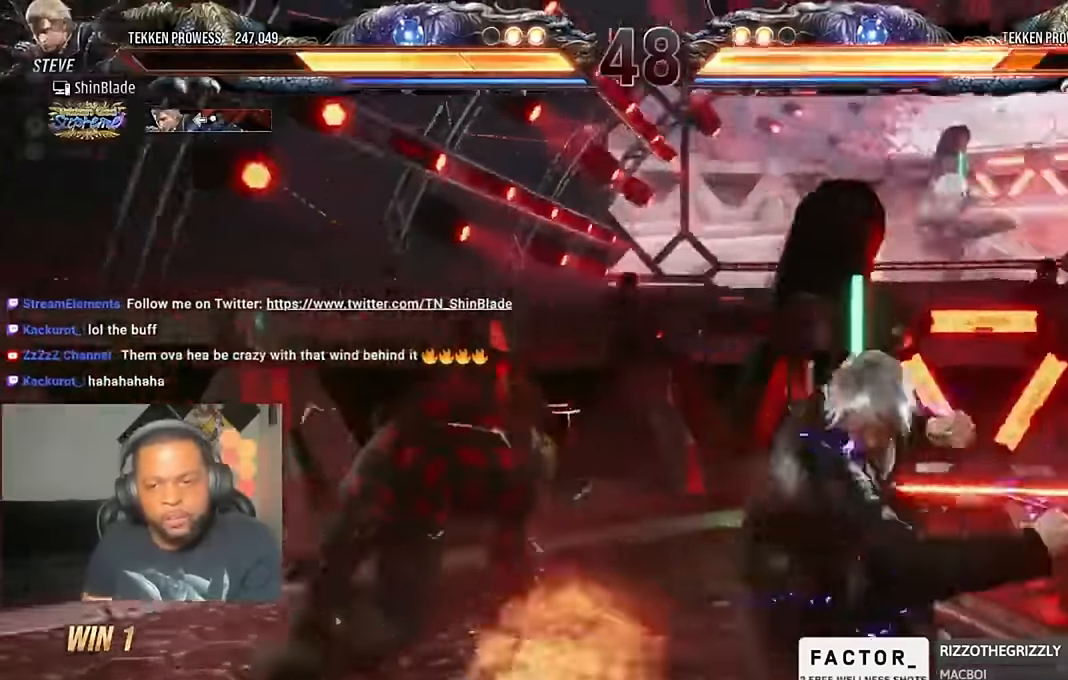
{"dt_ms": 500, "buttons": ["CROSS", "CIRCLE", "DPAD_RIGHT"], "left_stick": "center", "right_stick": "center", "events": [[84, "SQUARE", "up"], [217, "DPAD_RIGHT", "down"], [250, "TRIANGLE", "up"], [317, "DPAD_RIGHT", "up"], [350, "DPAD_RIGHT", "down"], [450, "CIRCLE", "down"], [450, "CROSS", "down"]]}
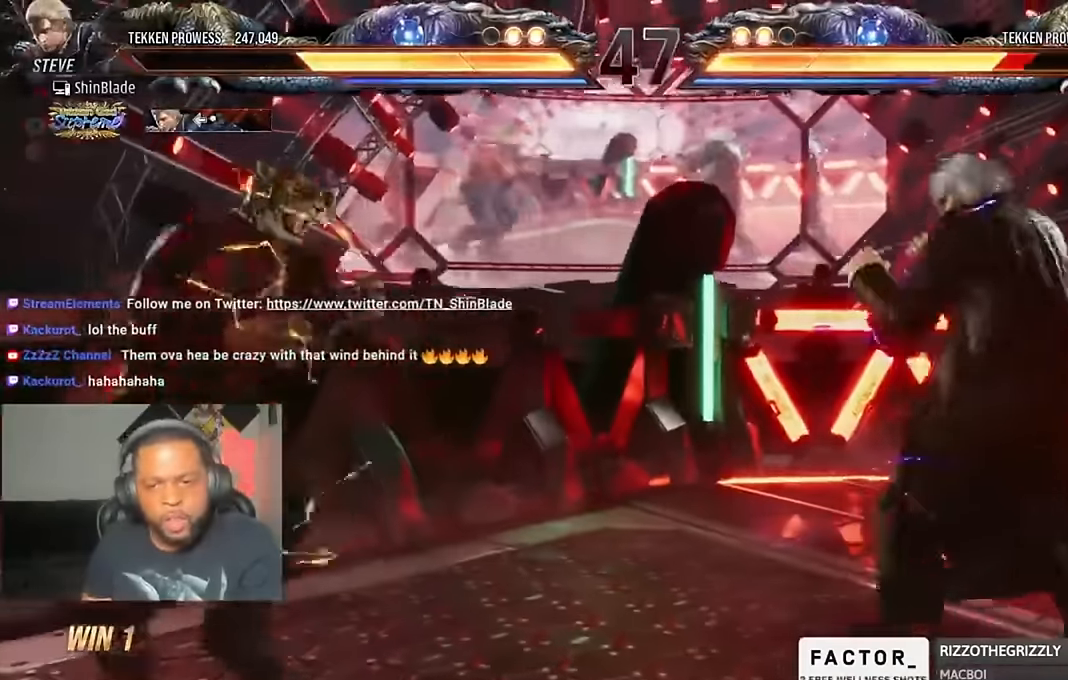
{"dt_ms": 500, "buttons": [], "left_stick": "center", "right_stick": "center", "events": [[50, "CIRCLE", "up"], [50, "CROSS", "up"], [117, "DPAD_RIGHT", "up"], [217, "DPAD_DOWN", "down"], [284, "DPAD_RIGHT", "down"], [417, "DPAD_DOWN", "up"], [450, "DPAD_RIGHT", "up"]]}
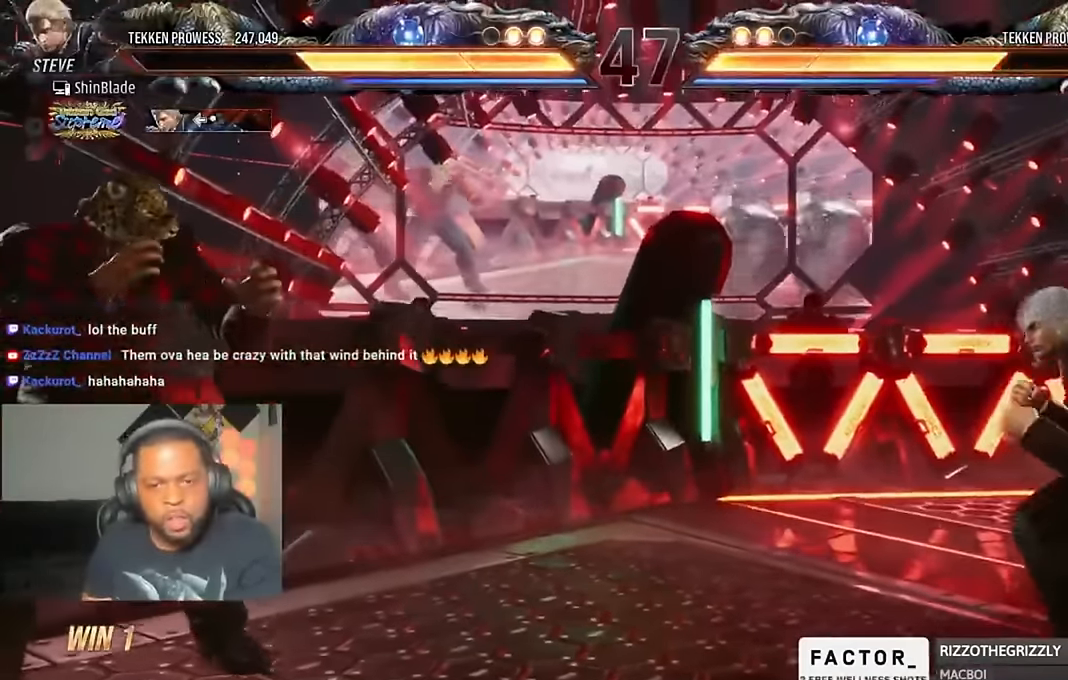
{"dt_ms": 500, "buttons": ["TRIANGLE", "DPAD_DOWN"], "left_stick": "center", "right_stick": "center"}
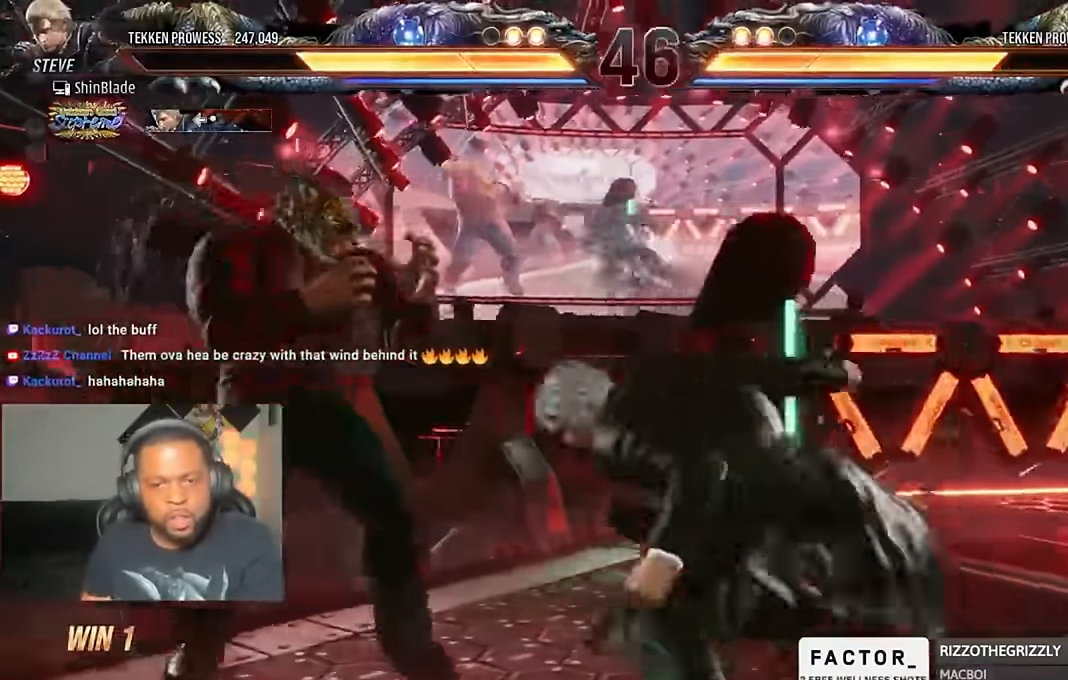
{"dt_ms": 500, "buttons": ["TRIANGLE"], "left_stick": "center", "right_stick": "center", "events": [[17, "SQUARE", "down"], [17, "TRIANGLE", "up"], [50, "DPAD_RIGHT", "down"], [84, "TRIANGLE", "down"], [117, "DPAD_RIGHT", "up"], [117, "SQUARE", "up"], [184, "DPAD_DOWN", "up"], [184, "SQUARE", "down"], [384, "SQUARE", "up"]]}
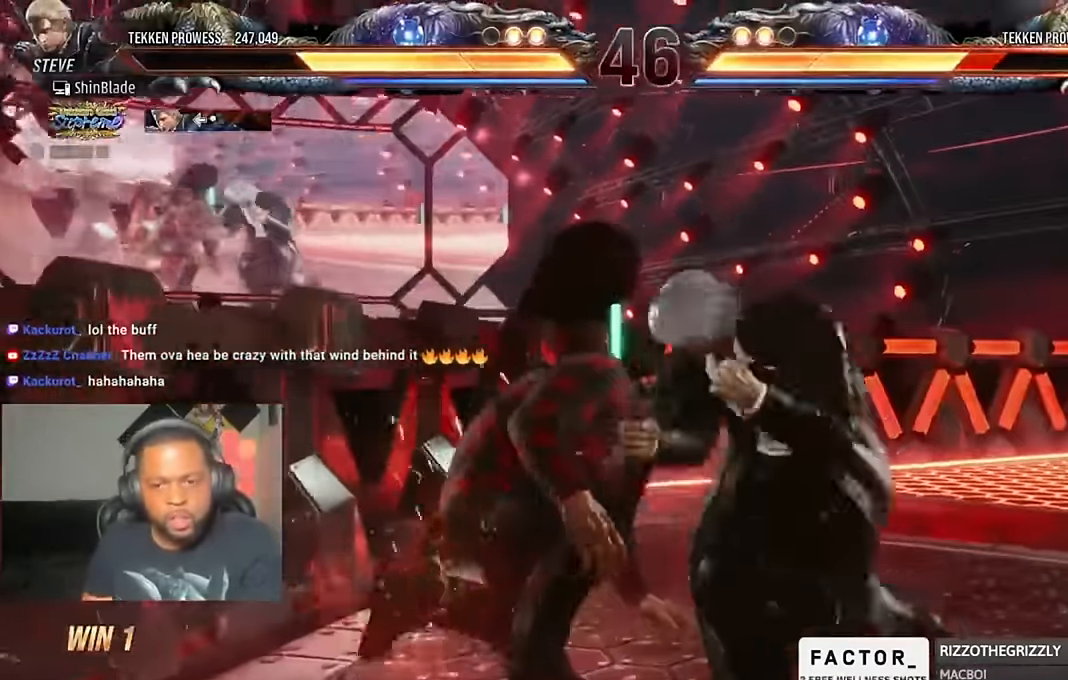
{"dt_ms": 500, "buttons": ["SQUARE", "TRIANGLE"], "left_stick": "center", "right_stick": "center", "events": [[84, "SQUARE", "down"], [84, "TRIANGLE", "up"], [150, "TRIANGLE", "down"], [184, "SQUARE", "up"], [250, "SQUARE", "down"], [317, "SQUARE", "up"], [417, "SQUARE", "down"]]}
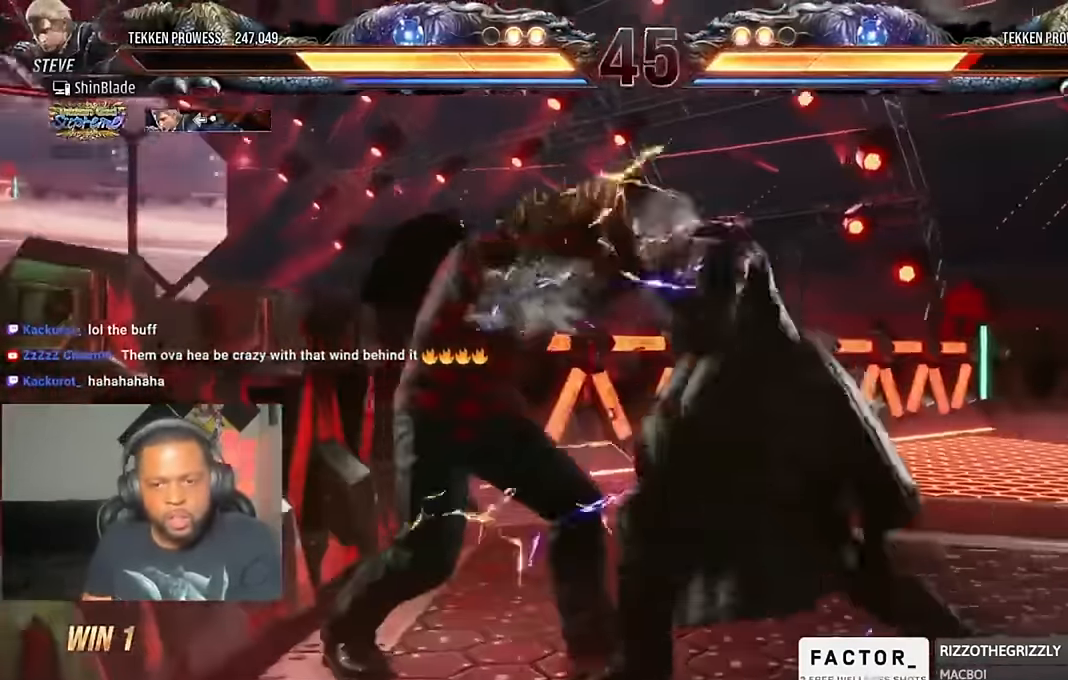
{"dt_ms": 500, "buttons": [], "left_stick": "center", "right_stick": "center"}
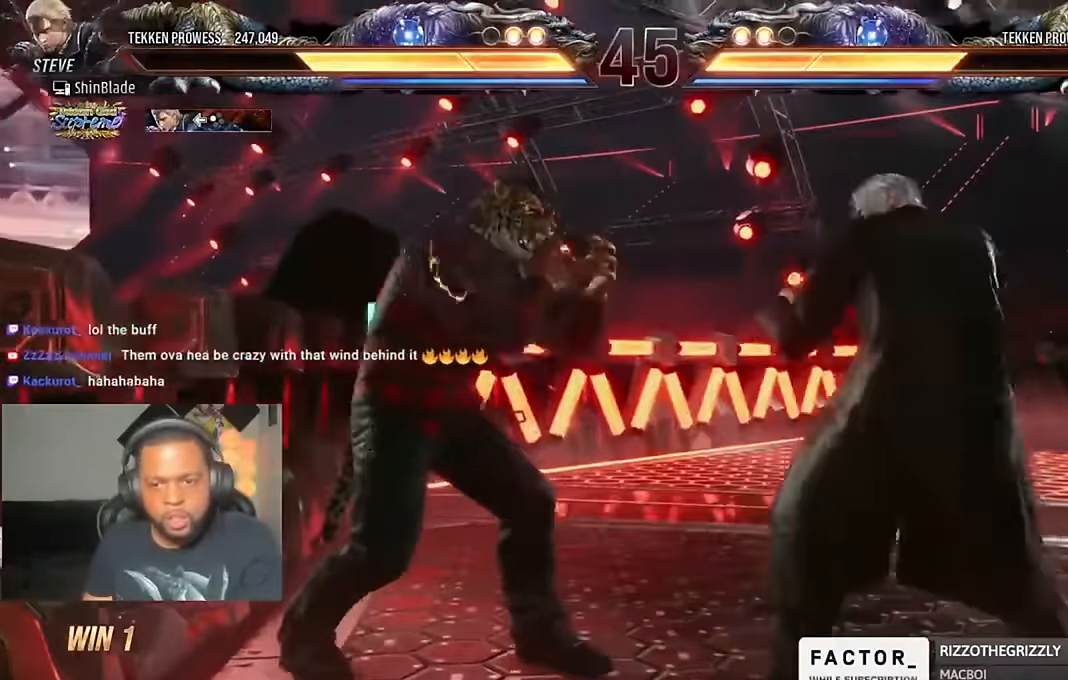
{"dt_ms": 500, "buttons": ["TRIANGLE"], "left_stick": "center", "right_stick": "center", "events": [[17, "SQUARE", "down"], [117, "TRIANGLE", "down"], [150, "SQUARE", "up"], [184, "SQUARE", "down"], [217, "TRIANGLE", "up"], [250, "TRIANGLE", "down"], [284, "SQUARE", "up"], [317, "SQUARE", "down"], [350, "TRIANGLE", "up"], [384, "SQUARE", "up"], [384, "TRIANGLE", "down"], [417, "SQUARE", "down"], [417, "TRIANGLE", "up"], [450, "SQUARE", "up"], [450, "TRIANGLE", "down"]]}
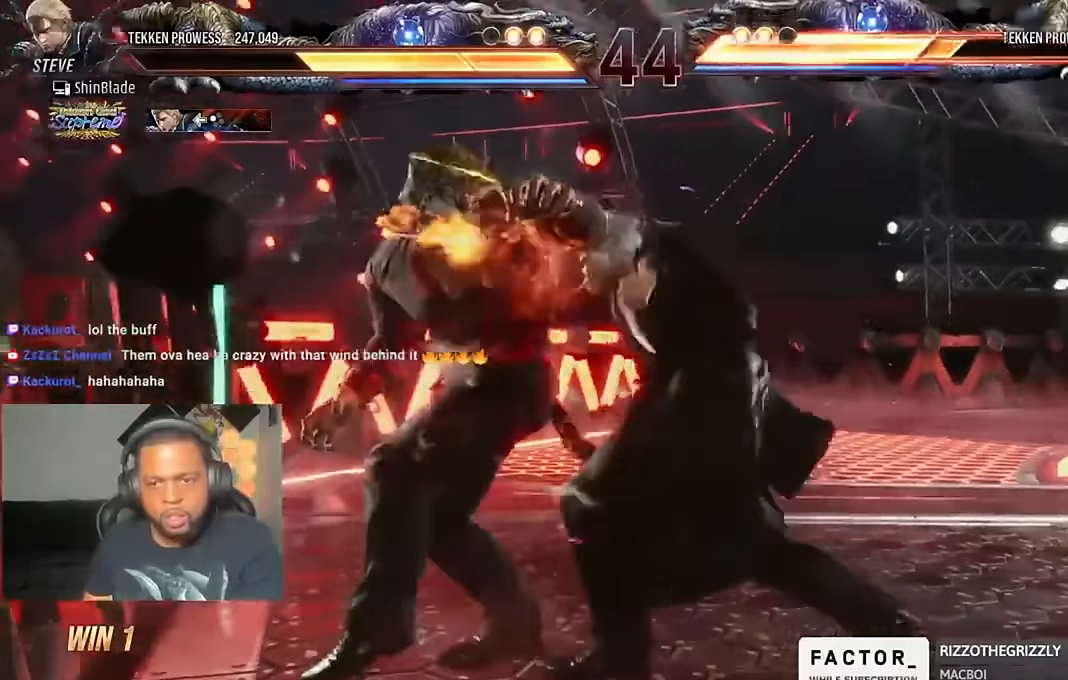
{"dt_ms": 500, "buttons": ["CROSS", "DPAD_RIGHT"], "left_stick": "center", "right_stick": "center", "events": [[50, "SQUARE", "down"], [50, "TRIANGLE", "up"], [117, "DPAD_RIGHT", "down"], [150, "SQUARE", "up"], [250, "CROSS", "down"], [317, "CROSS", "up"], [350, "CROSS", "down"], [450, "CROSS", "up"], [484, "CROSS", "down"]]}
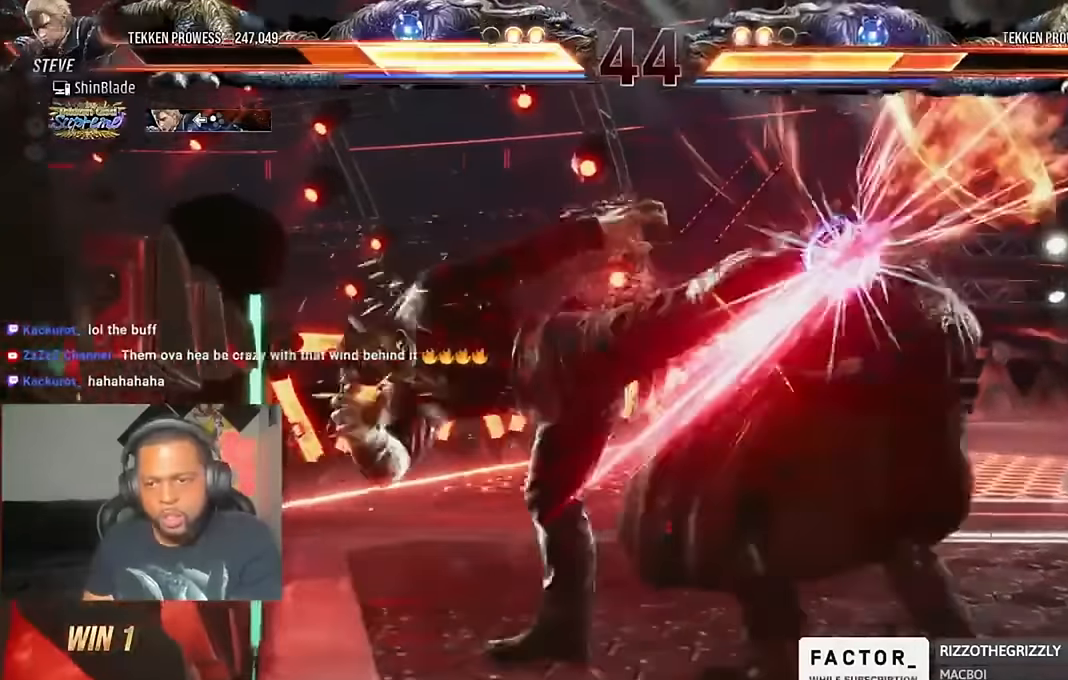
{"dt_ms": 500, "buttons": ["CROSS", "DPAD_RIGHT"], "left_stick": "center", "right_stick": "center"}
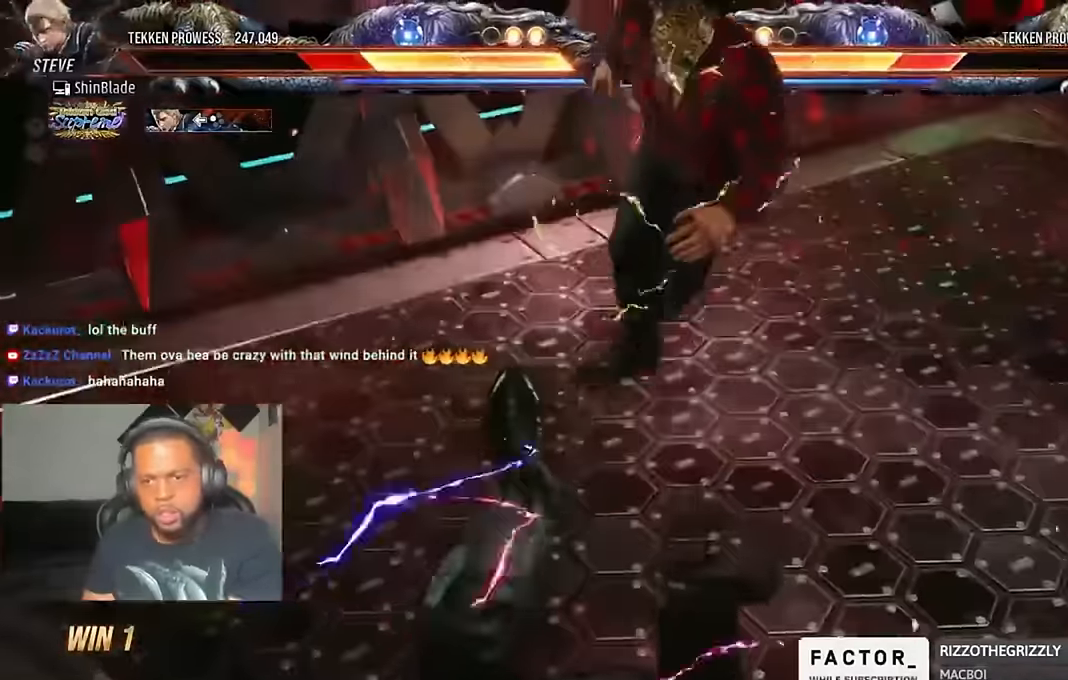
{"dt_ms": 500, "buttons": ["DPAD_RIGHT"], "left_stick": "center", "right_stick": "center", "events": [[50, "CROSS", "up"], [117, "CROSS", "down"], [184, "CROSS", "up"], [317, "CROSS", "down"], [417, "CROSS", "up"]]}
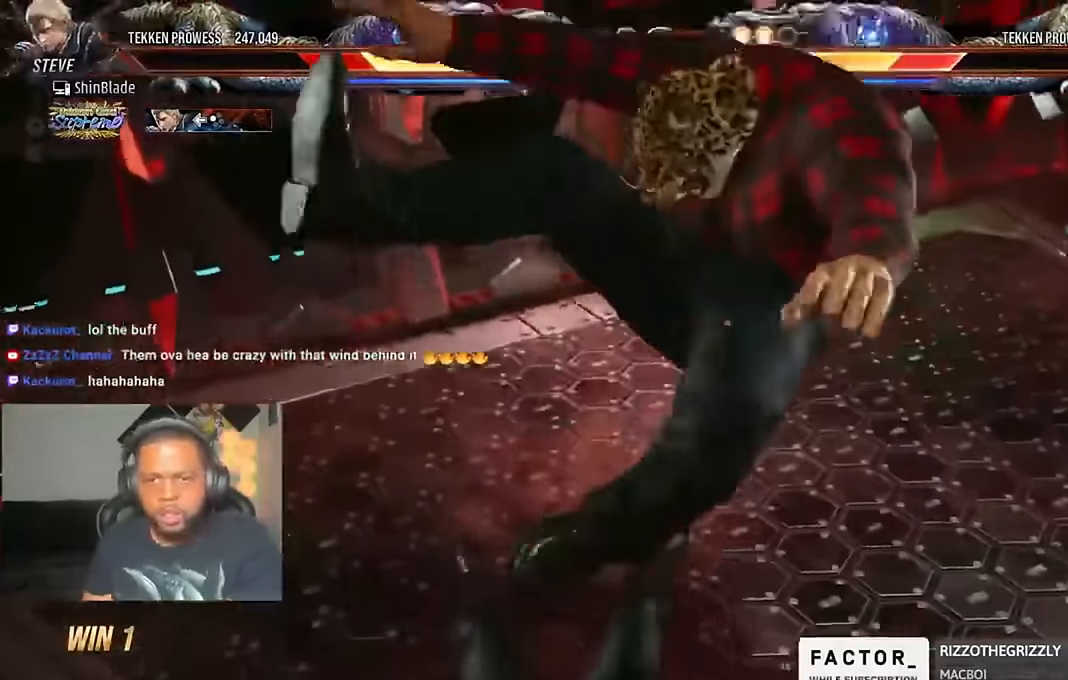
{"dt_ms": 500, "buttons": ["CROSS", "DPAD_RIGHT"], "left_stick": "center", "right_stick": "center", "events": [[50, "CROSS", "down"], [150, "CROSS", "up"], [250, "CROSS", "down"], [350, "CROSS", "up"], [450, "CROSS", "down"]]}
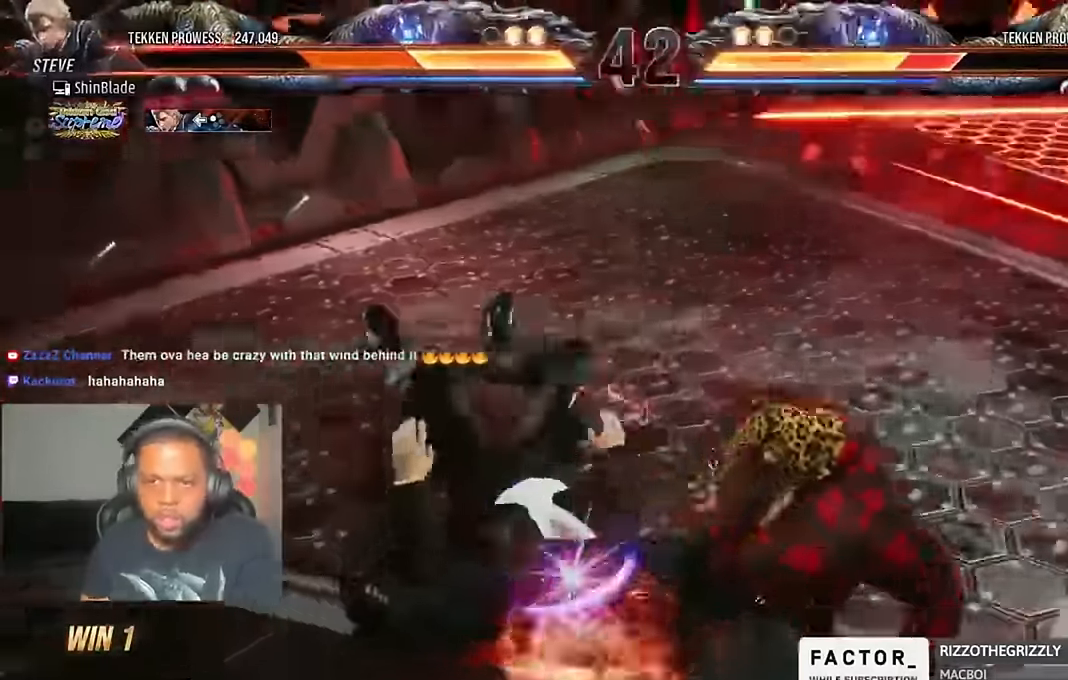
{"dt_ms": 500, "buttons": ["CROSS"], "left_stick": "center", "right_stick": "center", "events": [[17, "CROSS", "up"], [117, "CROSS", "down"], [184, "CROSS", "up"], [250, "CROSS", "down"], [250, "DPAD_RIGHT", "up"], [350, "CROSS", "up"], [384, "CROSS", "down"]]}
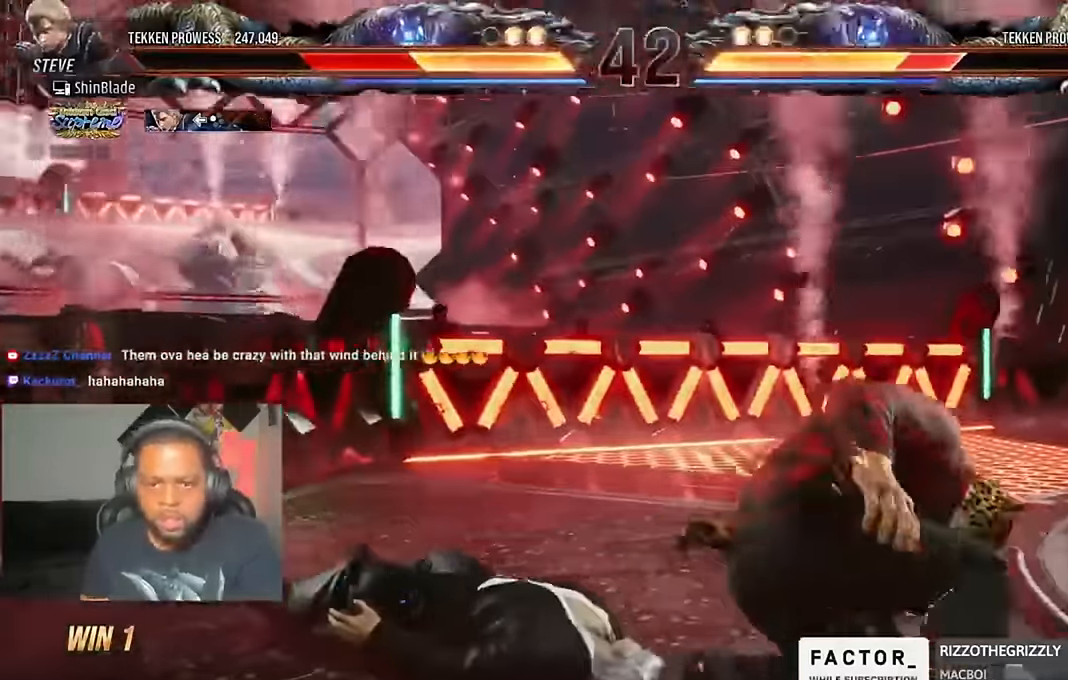
{"dt_ms": 500, "buttons": ["SQUARE"], "left_stick": "center", "right_stick": "center", "events": [[17, "CROSS", "up"], [117, "SQUARE", "down"], [184, "SQUARE", "up"], [284, "SQUARE", "down"], [384, "SQUARE", "up"], [450, "SQUARE", "down"]]}
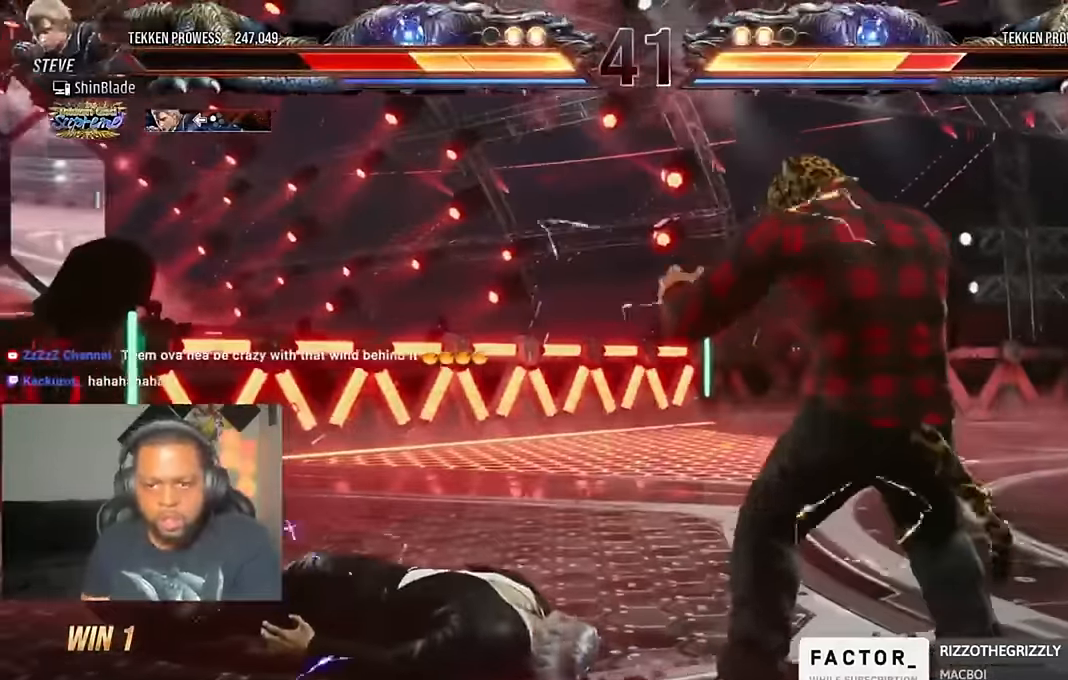
{"dt_ms": 500, "buttons": ["SQUARE"], "left_stick": "center", "right_stick": "center", "events": [[17, "SQUARE", "up"], [84, "SQUARE", "down"], [150, "SQUARE", "up"], [217, "SQUARE", "down"], [284, "SQUARE", "up"], [350, "SQUARE", "down"], [417, "SQUARE", "up"], [450, "SQUARE", "down"]]}
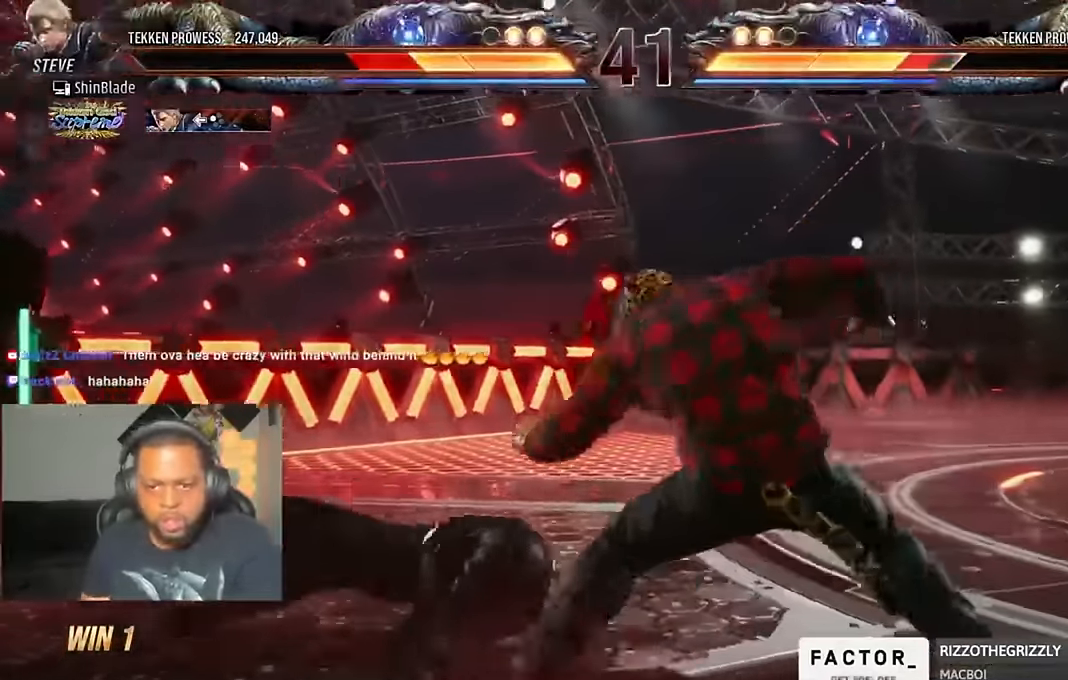
{"dt_ms": 500, "buttons": ["DPAD_UP"], "left_stick": "center", "right_stick": "center", "events": [[50, "SQUARE", "up"], [84, "SQUARE", "down"], [283, "SQUARE", "up"], [383, "DPAD_RIGHT", "down"], [383, "DPAD_UP", "down"], [450, "DPAD_RIGHT", "up"]]}
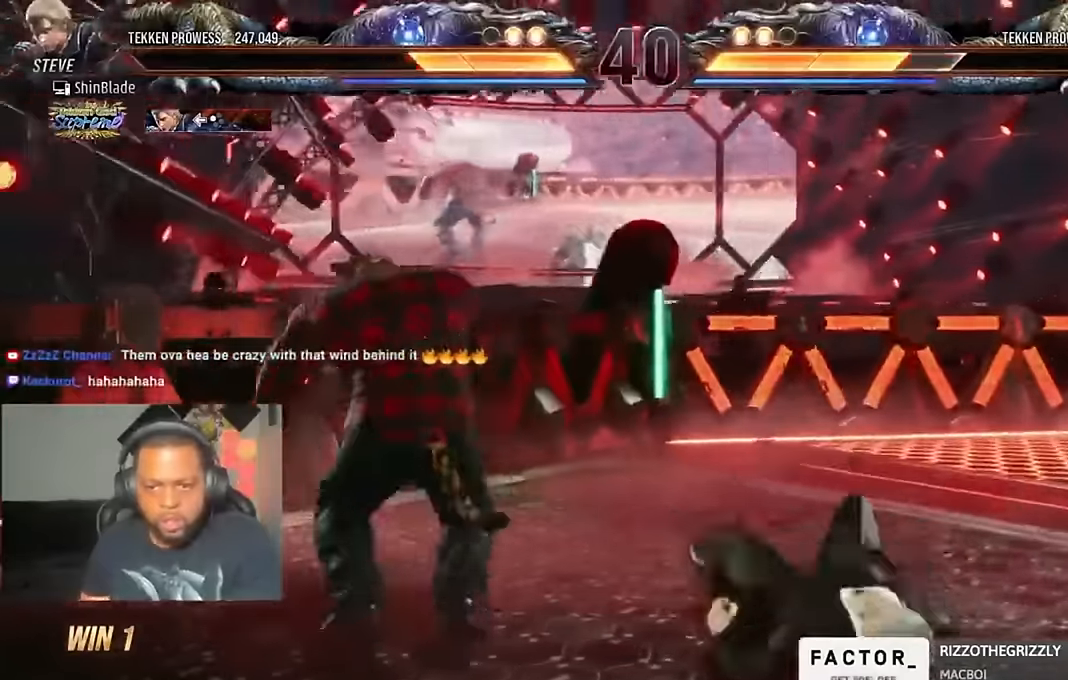
{"dt_ms": 500, "buttons": [], "left_stick": "center", "right_stick": "center", "events": [[83, "DPAD_UP", "up"], [283, "right_stick", "left"], [450, "right_stick", "center"]]}
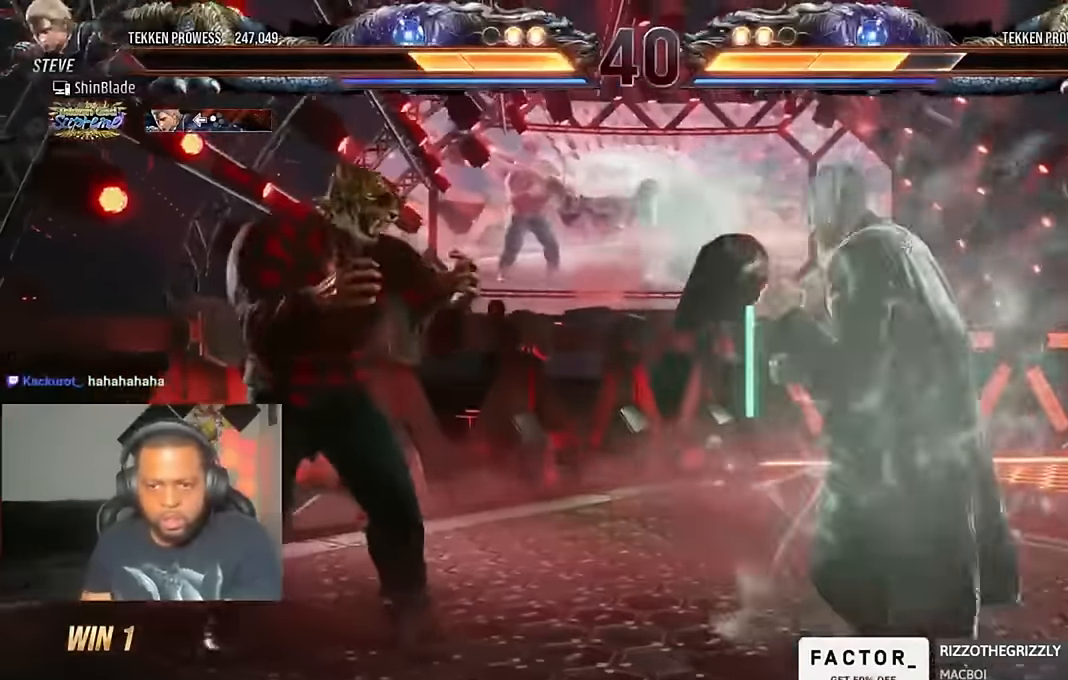
{"dt_ms": 500, "buttons": [], "left_stick": "center", "right_stick": "left"}
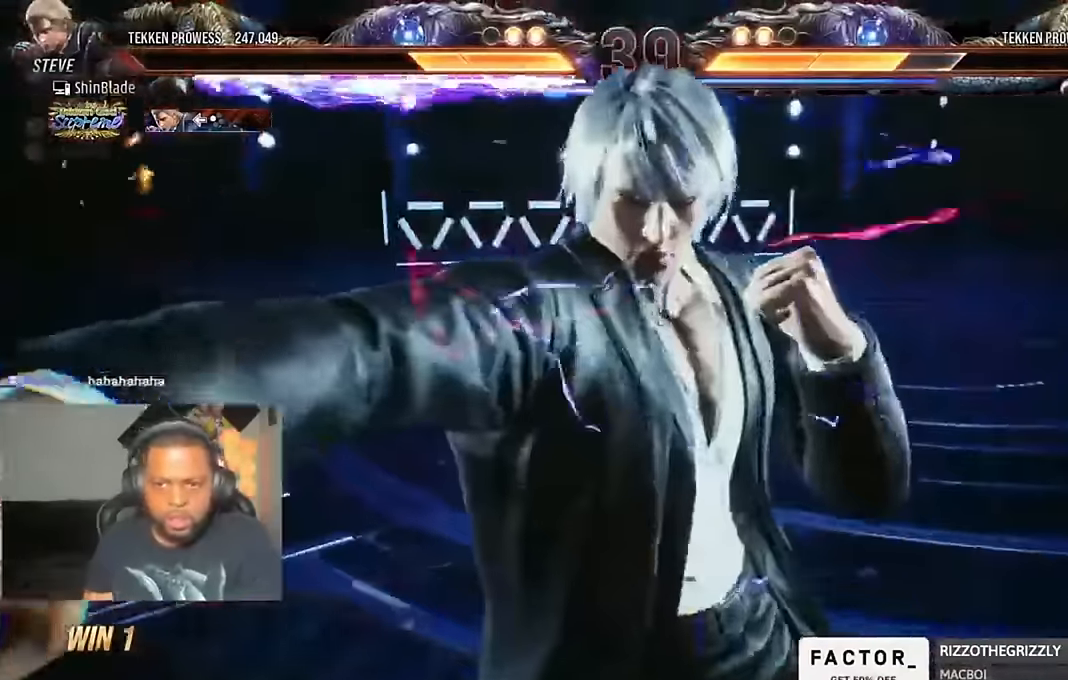
{"dt_ms": 1000, "buttons": ["CROSS", "DPAD_RIGHT"], "left_stick": "center", "right_stick": "center"}
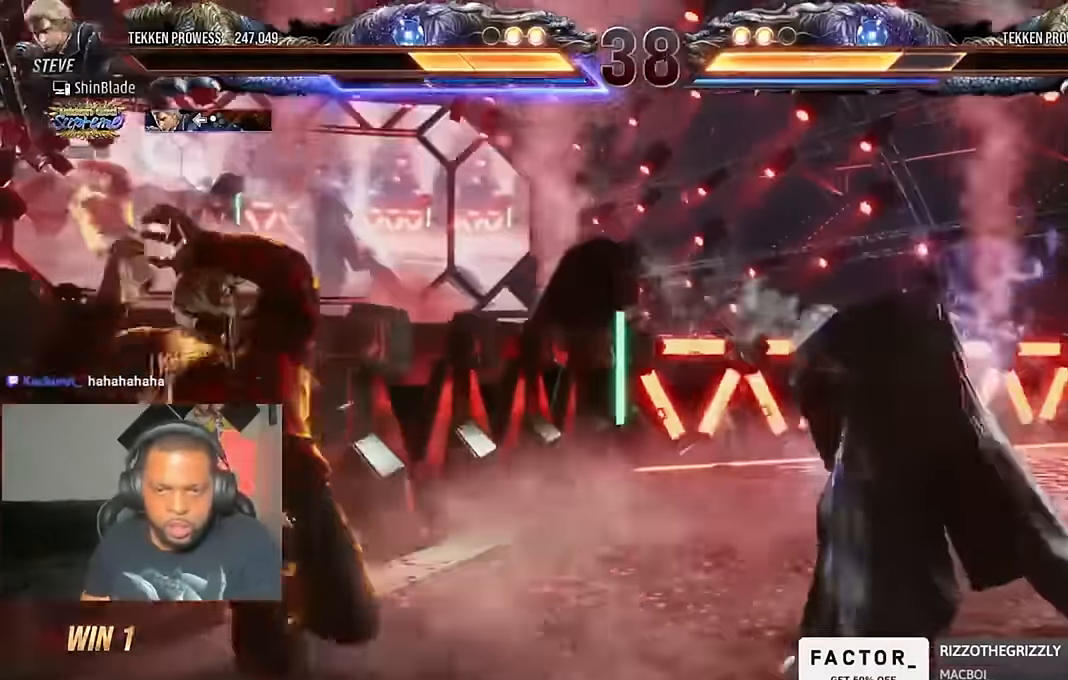
{"dt_ms": 1000, "buttons": ["TRIANGLE", "DPAD_RIGHT"], "left_stick": "center", "right_stick": "center"}